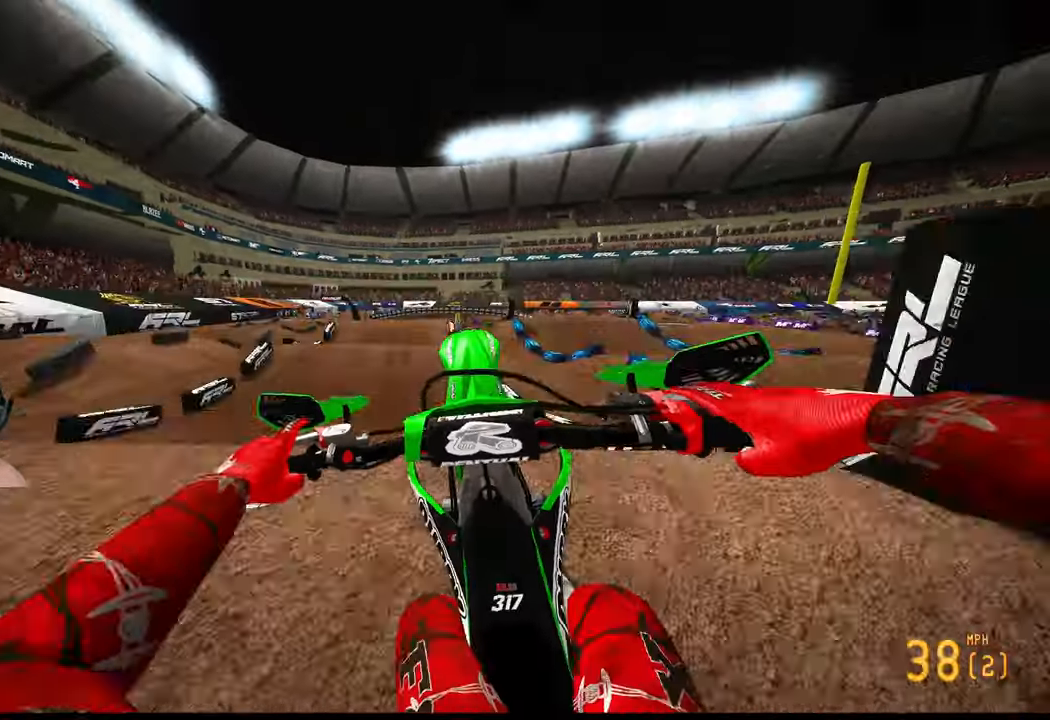
Gameplay with a controller (PlayStation layout); each line is a JSON object with the inputs held at the frame after it. "events" lists button and stick changes between this image and that frame as [ms after this image, input, new state], when the widget could be followed in between. Not read: other_buttons.
{"buttons": ["R2"], "left_stick": "center", "right_stick": "center", "events": [[84, "left_stick", "up-right"], [284, "R2", "down"], [417, "R3", "down"], [484, "R3", "up"], [484, "left_stick", "center"]]}
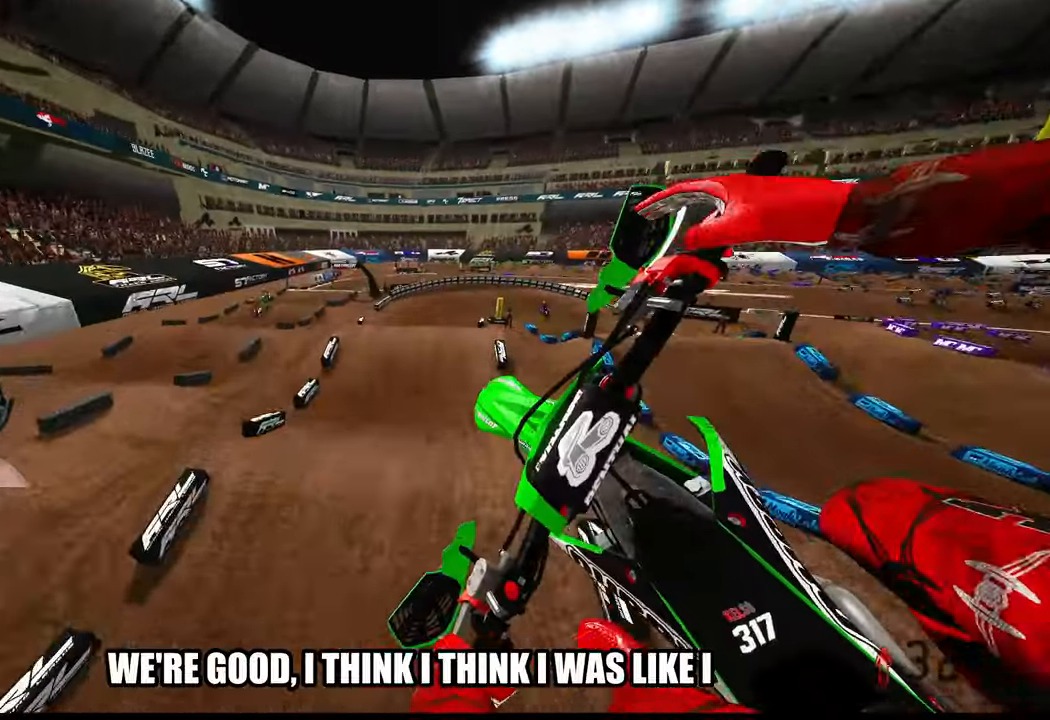
{"buttons": ["R2"], "left_stick": "center", "right_stick": "up", "events": [[50, "R2", "up"], [50, "left_stick", "left"], [150, "left_stick", "down-left"], [184, "right_stick", "up"], [450, "R2", "down"], [500, "left_stick", "center"]]}
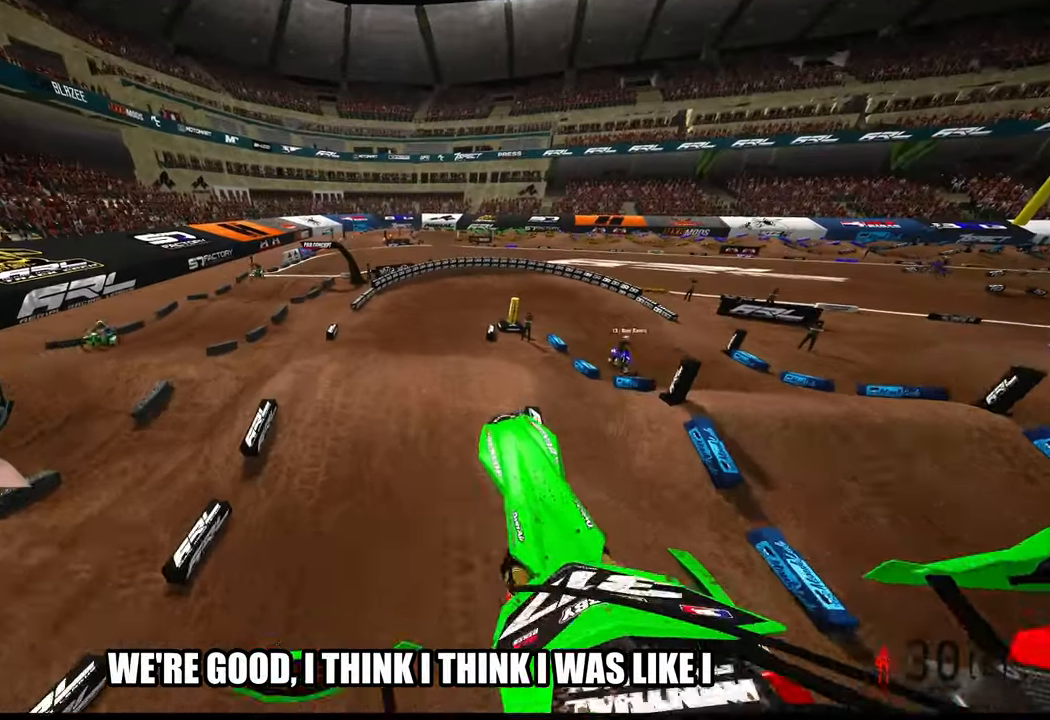
{"buttons": ["R2"], "left_stick": "up-right", "right_stick": "up", "events": [[433, "left_stick", "up-right"]]}
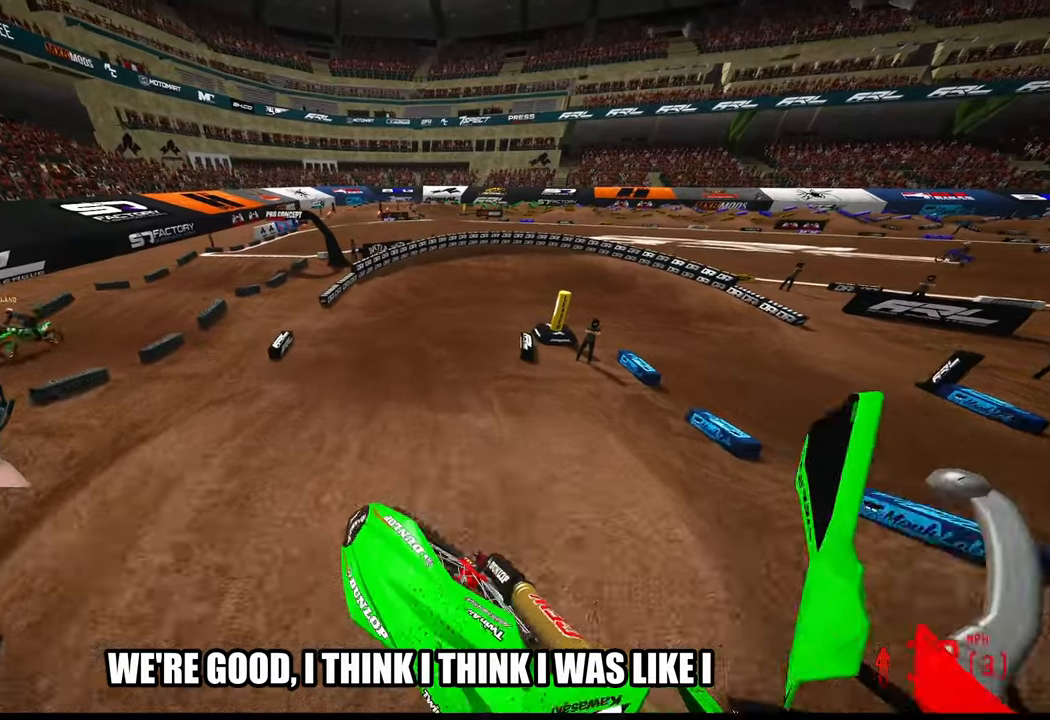
{"buttons": ["R2", "R3"], "left_stick": "up", "right_stick": "center", "events": [[66, "left_stick", "up"], [433, "R3", "down"], [433, "right_stick", "center"]]}
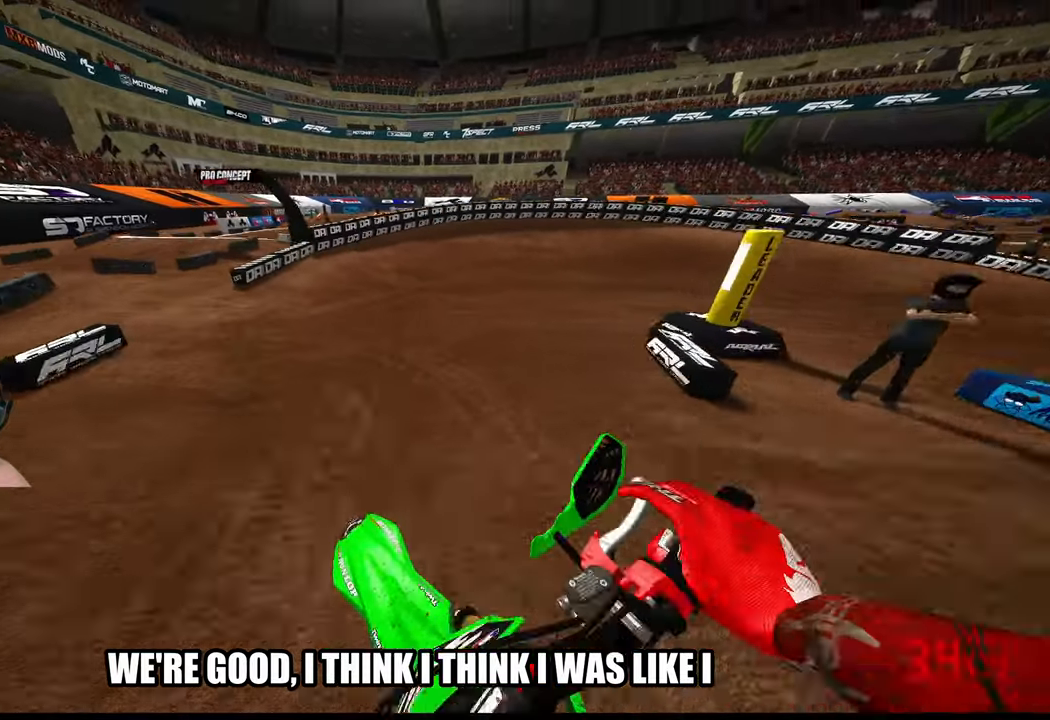
{"buttons": [], "left_stick": "up-right", "right_stick": "down-left", "events": [[66, "R3", "up"], [116, "left_stick", "up-right"], [200, "right_stick", "down-left"], [316, "R2", "up"]]}
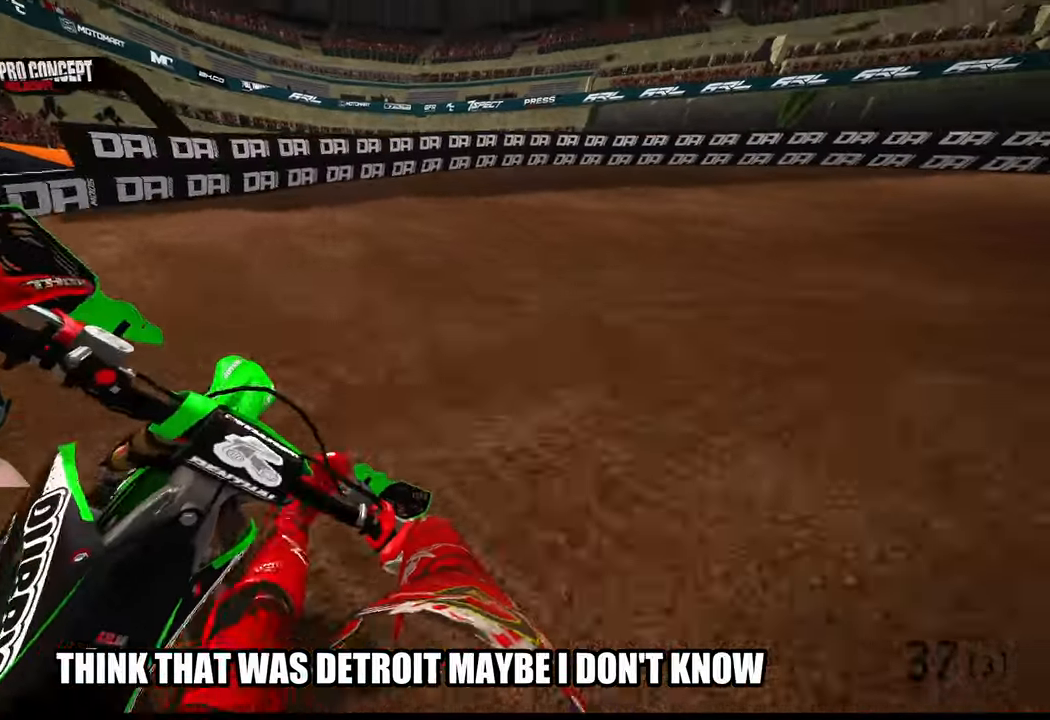
{"buttons": [], "left_stick": "up-right", "right_stick": "left", "events": [[383, "right_stick", "left"]]}
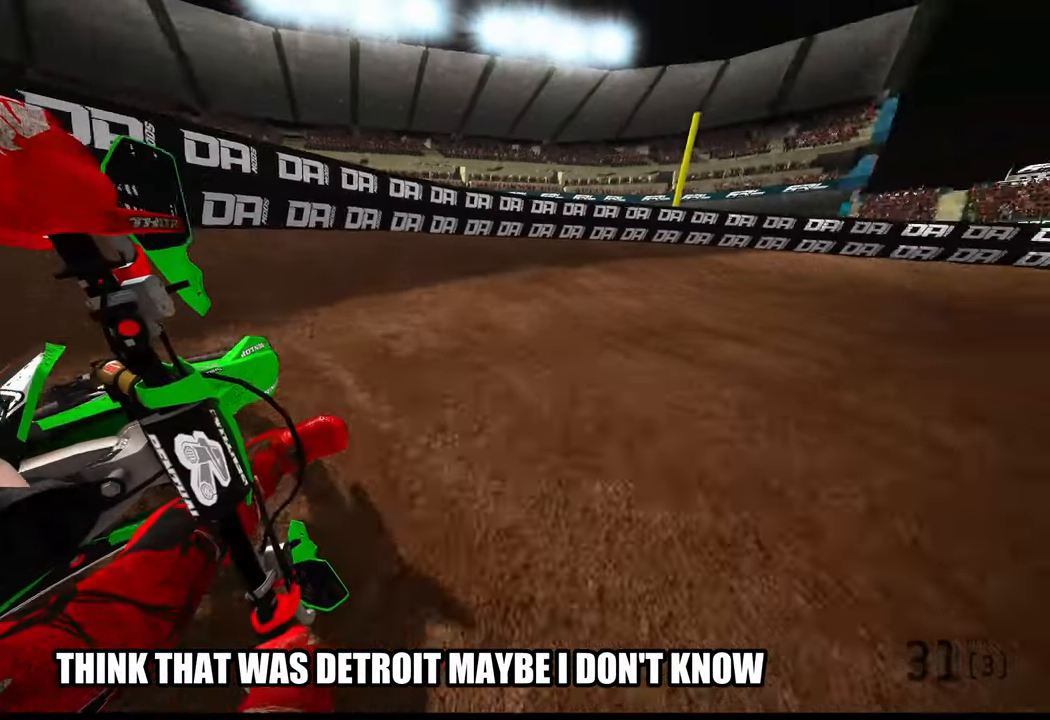
{"buttons": ["R2"], "left_stick": "up-right", "right_stick": "left", "events": [[183, "R2", "down"]]}
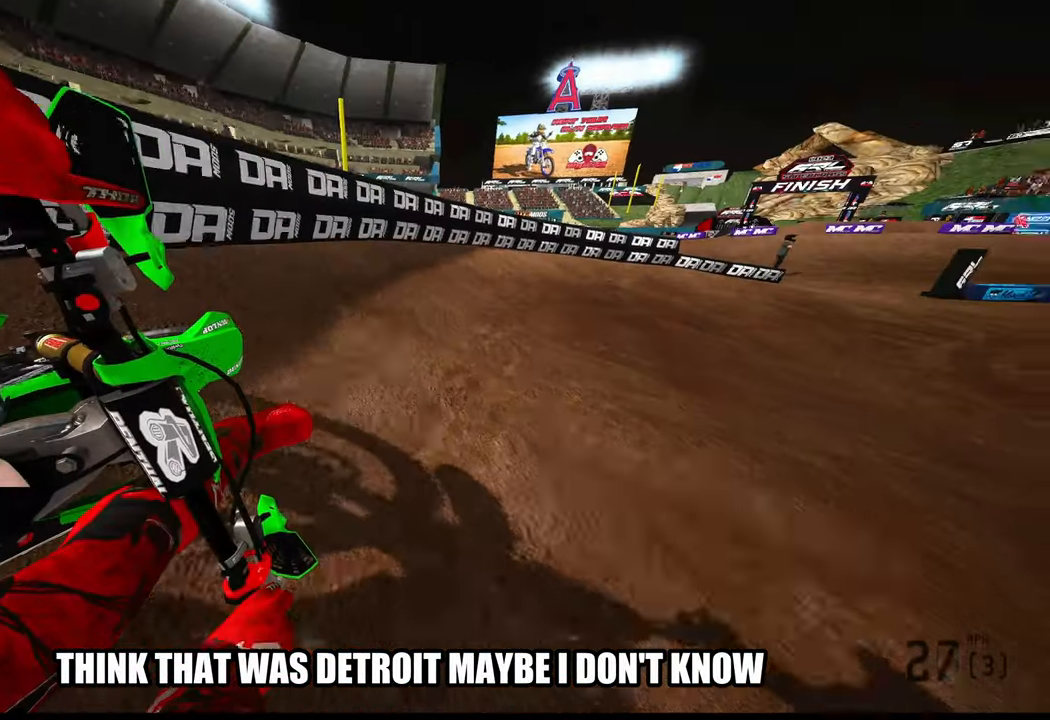
{"buttons": ["R2"], "left_stick": "up-right", "right_stick": "left", "events": []}
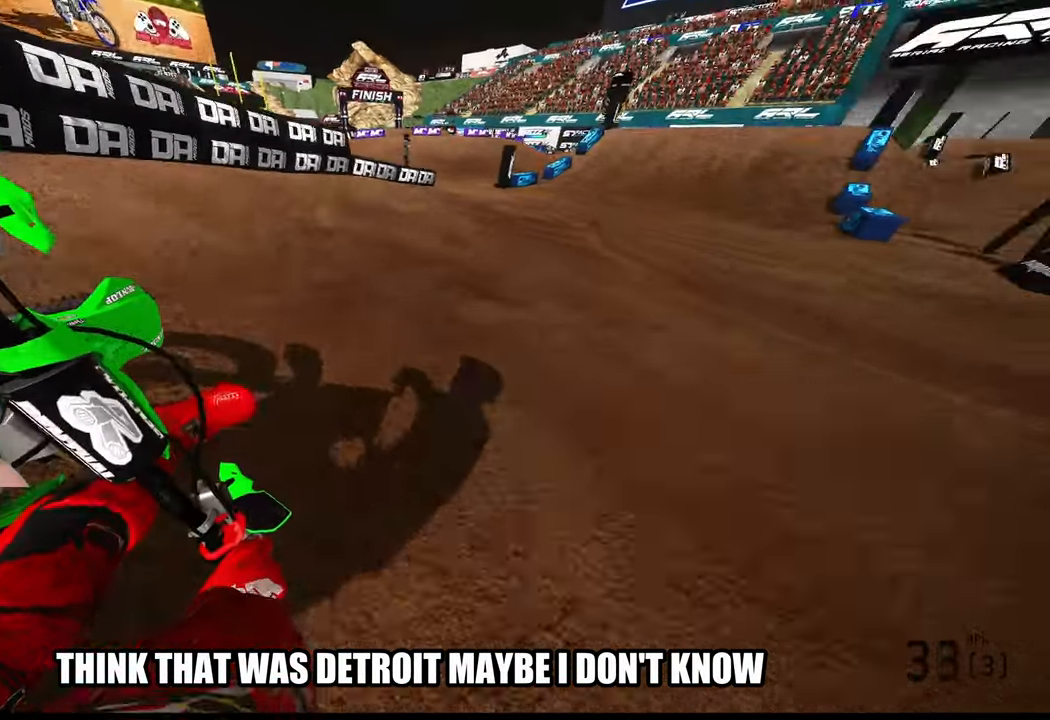
{"buttons": ["R2"], "left_stick": "up", "right_stick": "center", "events": [[183, "left_stick", "up"], [366, "right_stick", "center"]]}
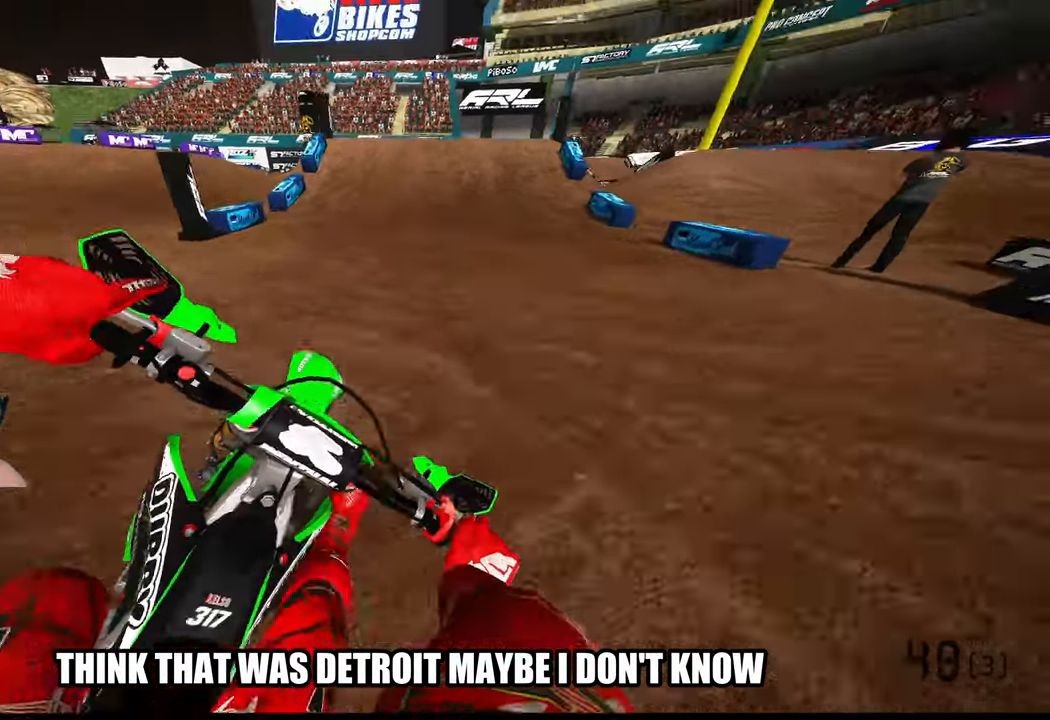
{"buttons": ["R2"], "left_stick": "center", "right_stick": "center", "events": [[100, "left_stick", "center"], [166, "R3", "down"], [266, "R3", "up"]]}
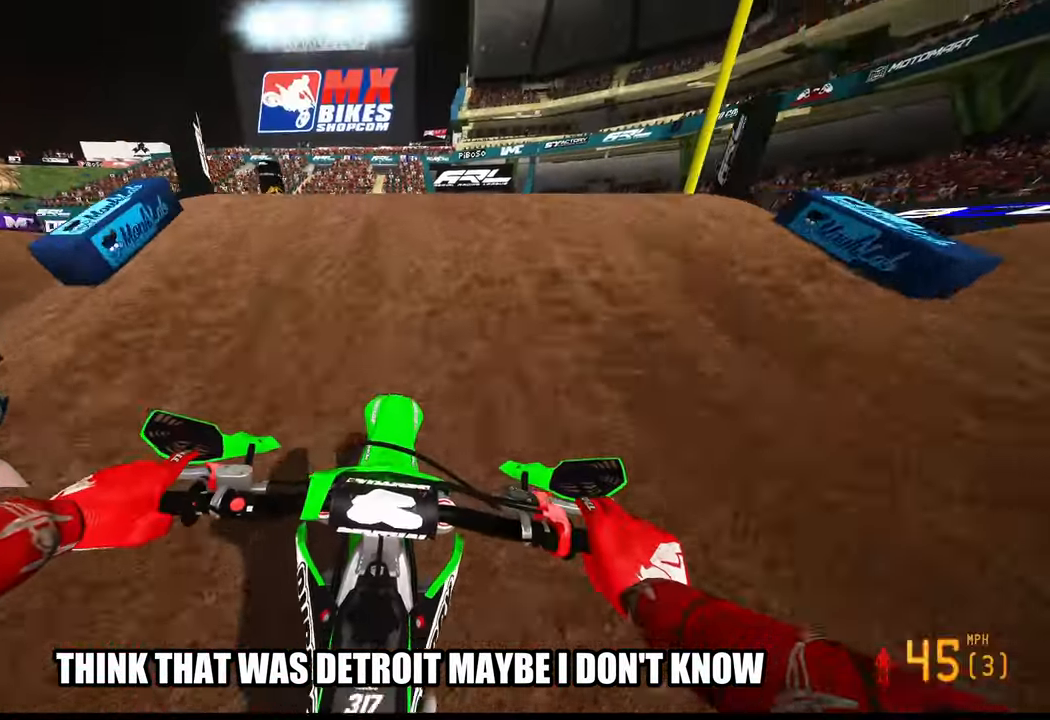
{"buttons": [], "left_stick": "up", "right_stick": "center", "events": [[133, "R3", "down"], [133, "left_stick", "up-right"], [150, "R2", "up"], [216, "R3", "up"], [216, "left_stick", "up"]]}
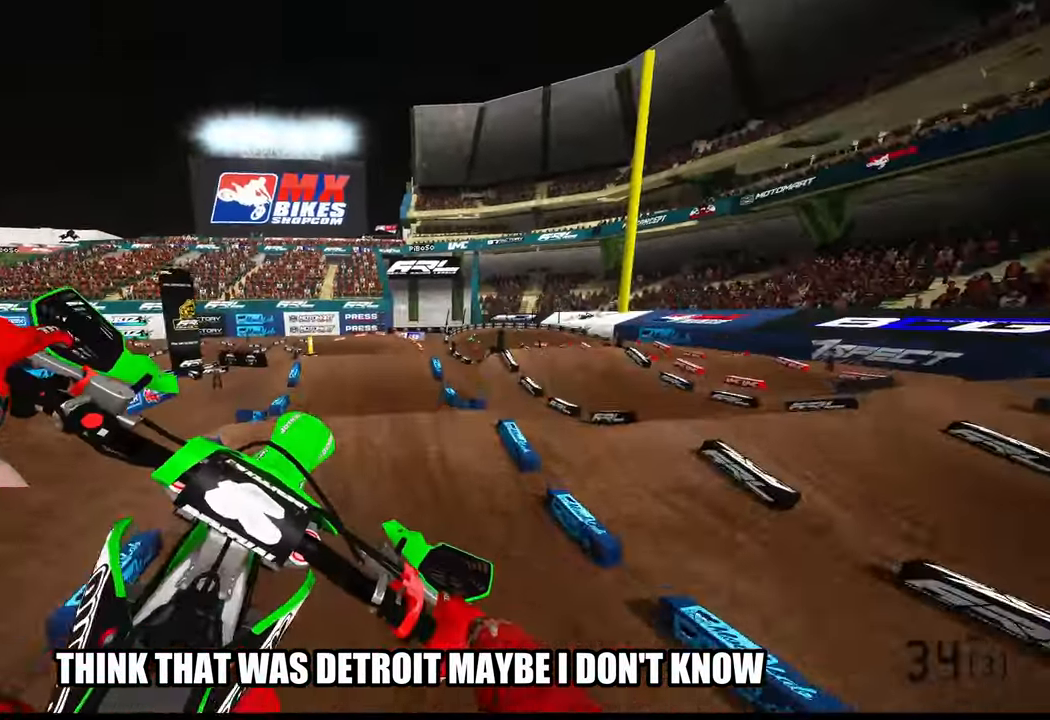
{"buttons": ["L1"], "left_stick": "up-right", "right_stick": "down-left", "events": [[50, "R2", "down"], [283, "R3", "down"], [283, "left_stick", "up-right"], [383, "L1", "down"], [383, "R3", "up"], [416, "right_stick", "down-left"], [450, "R2", "up"]]}
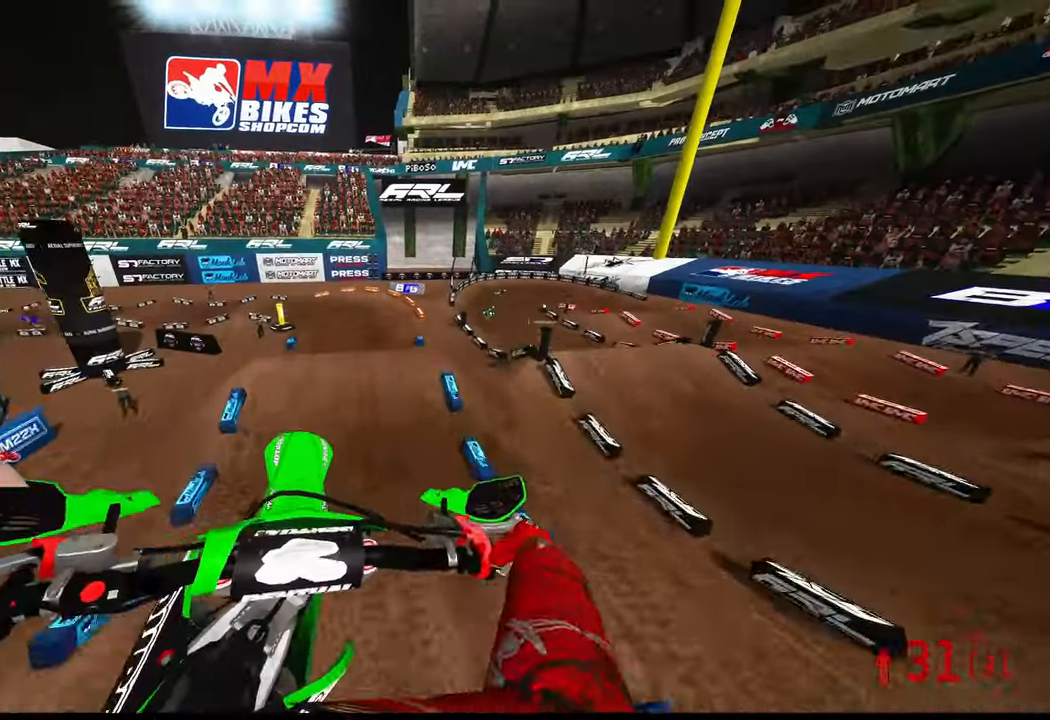
{"buttons": ["R2"], "left_stick": "up", "right_stick": "down-left", "events": [[16, "L1", "up"], [333, "R2", "down"], [433, "left_stick", "up"]]}
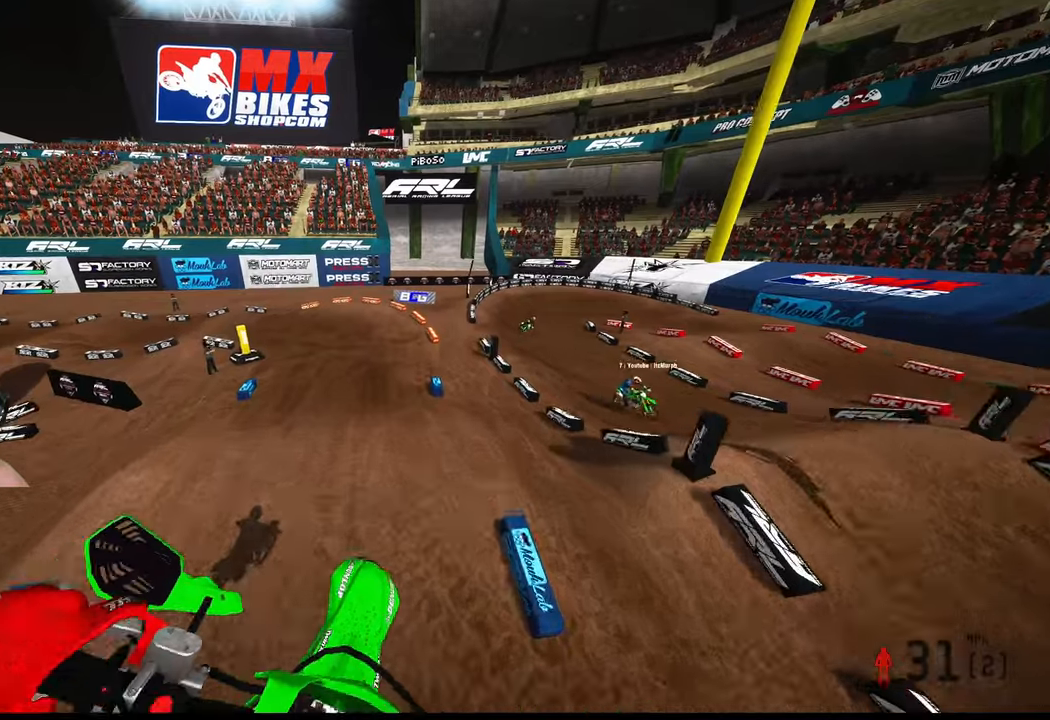
{"buttons": ["R2"], "left_stick": "up-left", "right_stick": "down-left", "events": [[433, "left_stick", "up-left"]]}
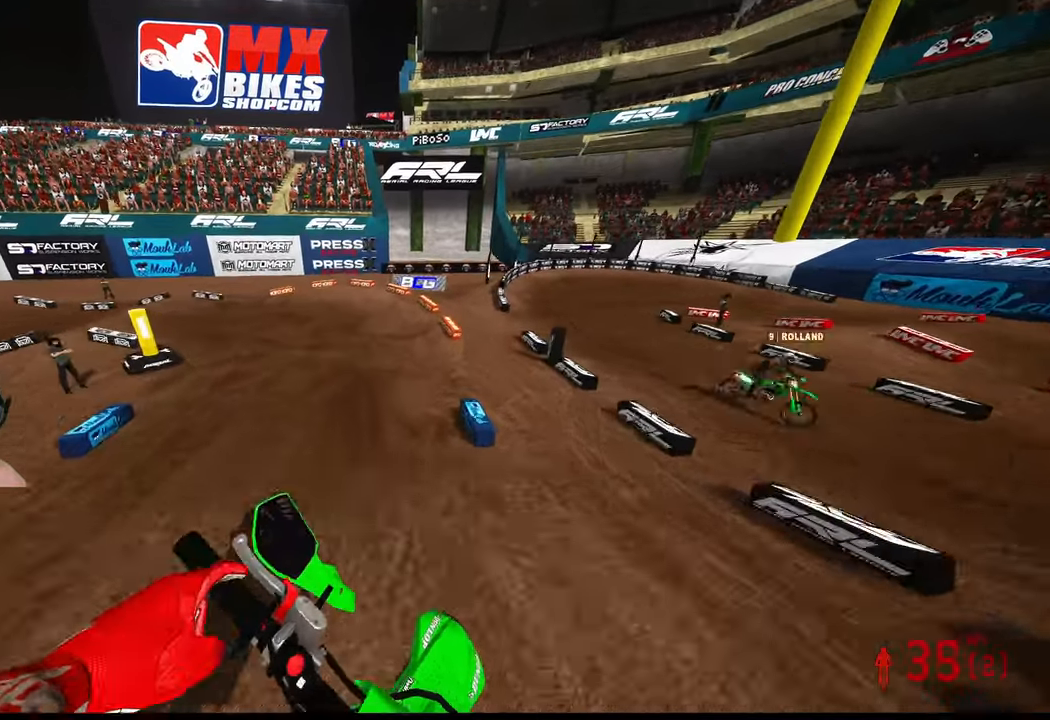
{"buttons": ["L2"], "left_stick": "up-left", "right_stick": "center", "events": [[200, "R3", "down"], [267, "right_stick", "center"], [317, "R3", "up"], [367, "R2", "up"], [450, "L2", "down"]]}
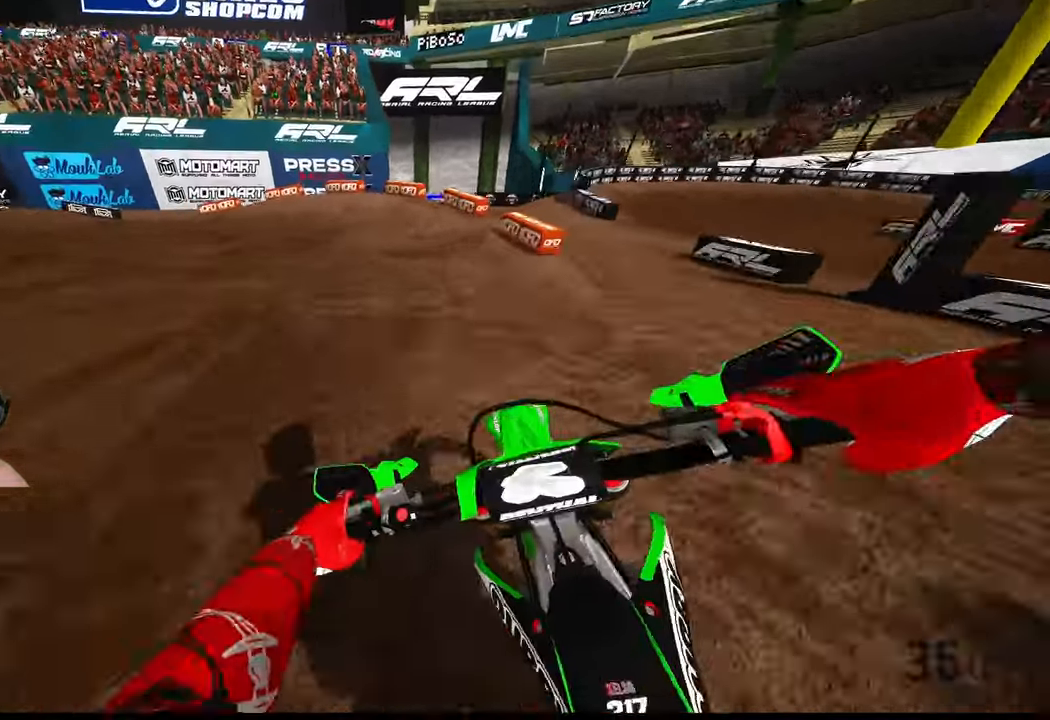
{"buttons": [], "left_stick": "up-left", "right_stick": "center", "events": [[333, "L2", "up"]]}
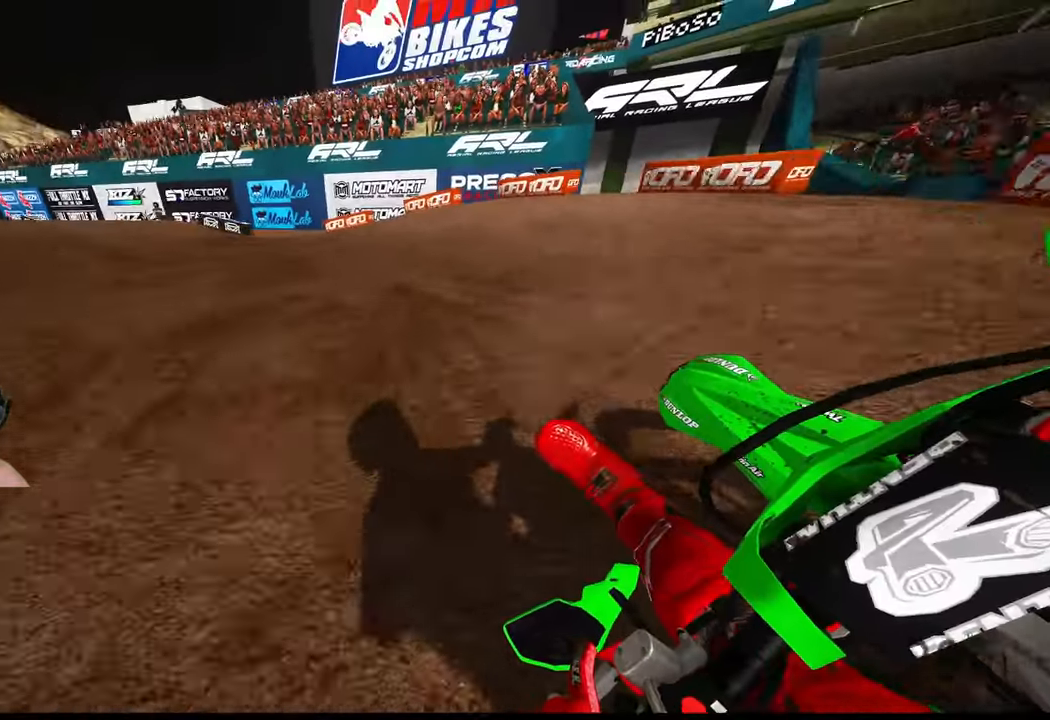
{"buttons": ["R2"], "left_stick": "up", "right_stick": "center", "events": [[117, "right_stick", "up-right"], [133, "R2", "down"], [467, "left_stick", "up"], [500, "right_stick", "center"]]}
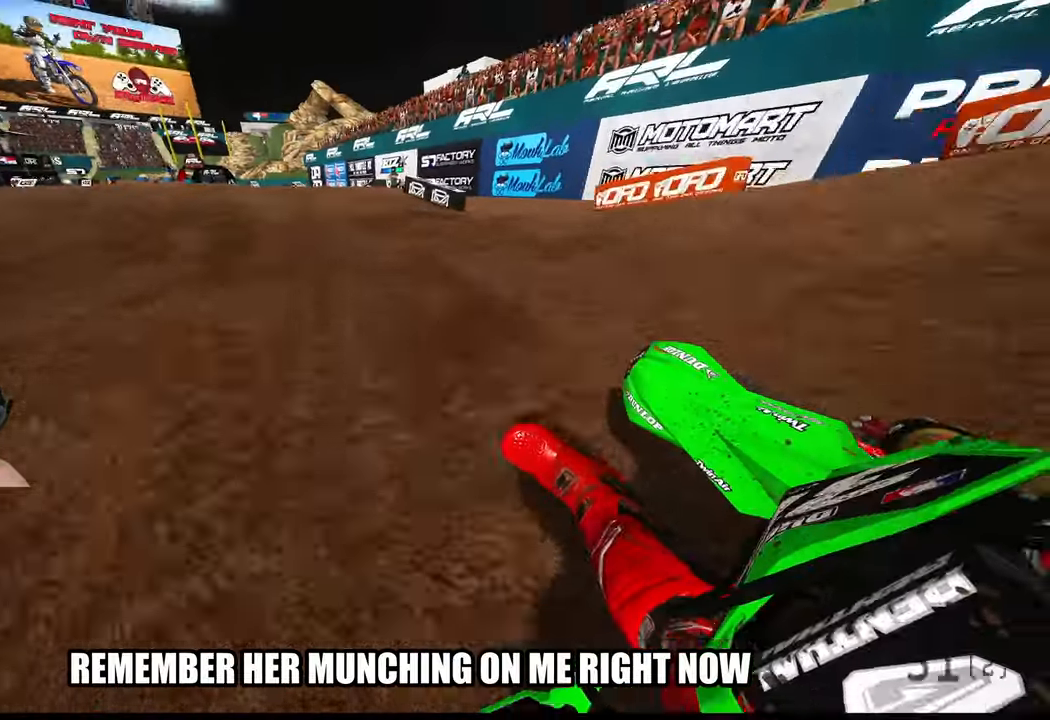
{"buttons": ["R2", "R3"], "left_stick": "up", "right_stick": "center", "events": [[67, "R3", "down"], [150, "R3", "up"], [450, "R3", "down"]]}
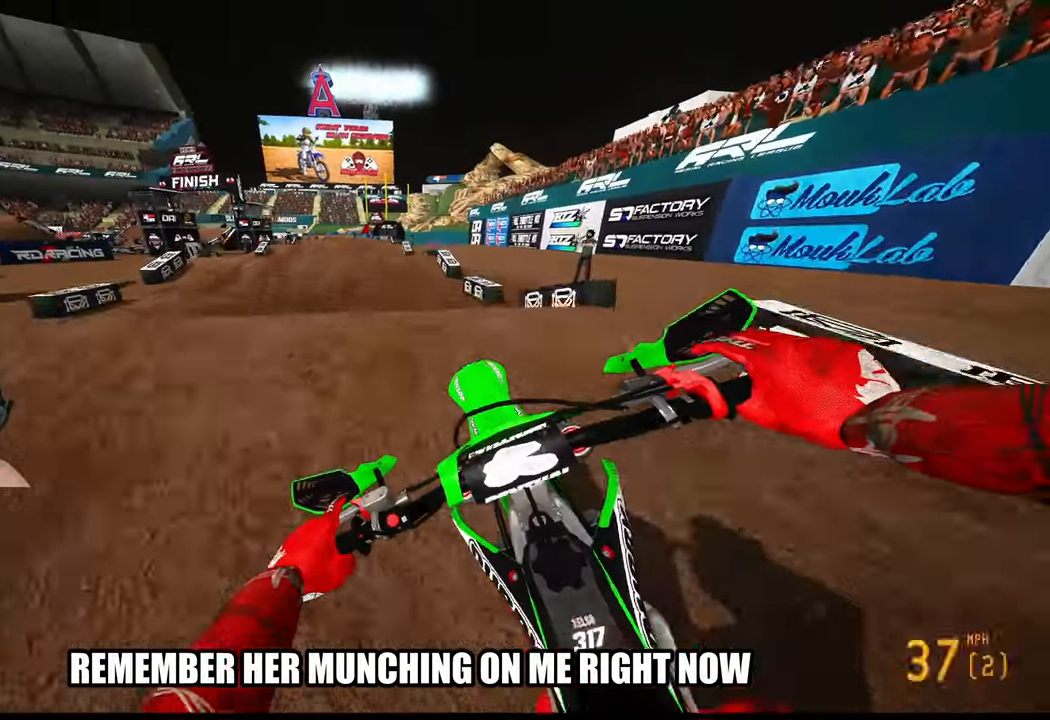
{"buttons": ["R2"], "left_stick": "right", "right_stick": "up-right", "events": [[17, "R3", "up"], [50, "R2", "up"], [67, "left_stick", "up-left"], [183, "left_stick", "center"], [217, "R2", "down"], [350, "R3", "down"], [350, "left_stick", "right"], [417, "R3", "up"], [450, "right_stick", "up-right"]]}
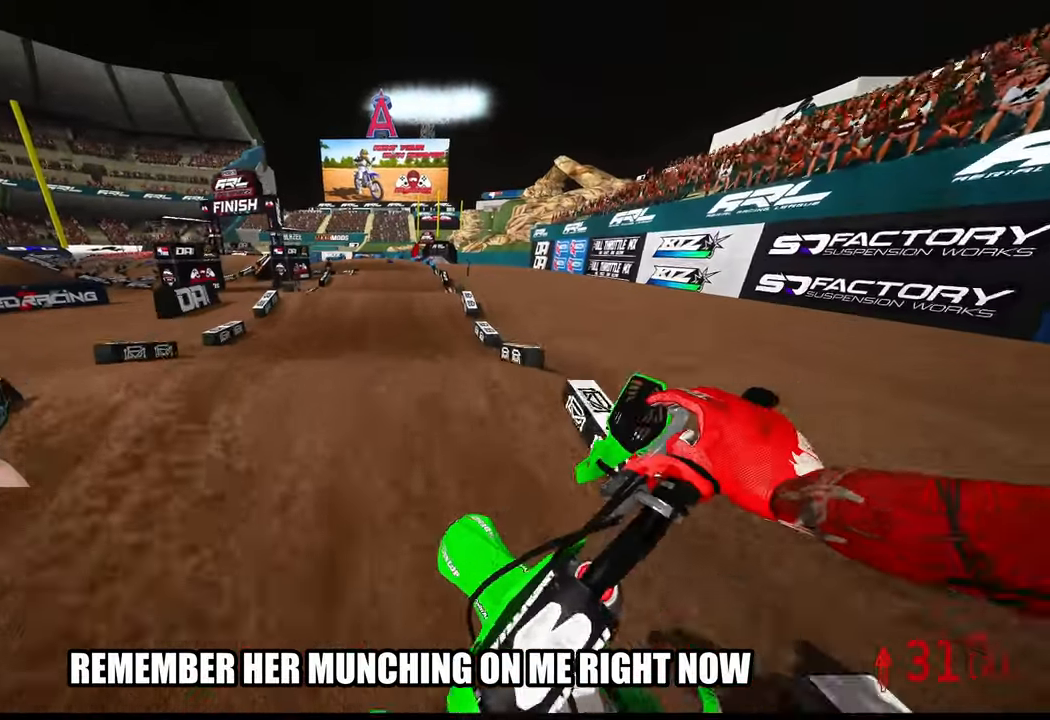
{"buttons": ["R2"], "left_stick": "center", "right_stick": "center", "events": [[17, "left_stick", "up-right"], [250, "right_stick", "center"], [317, "left_stick", "center"]]}
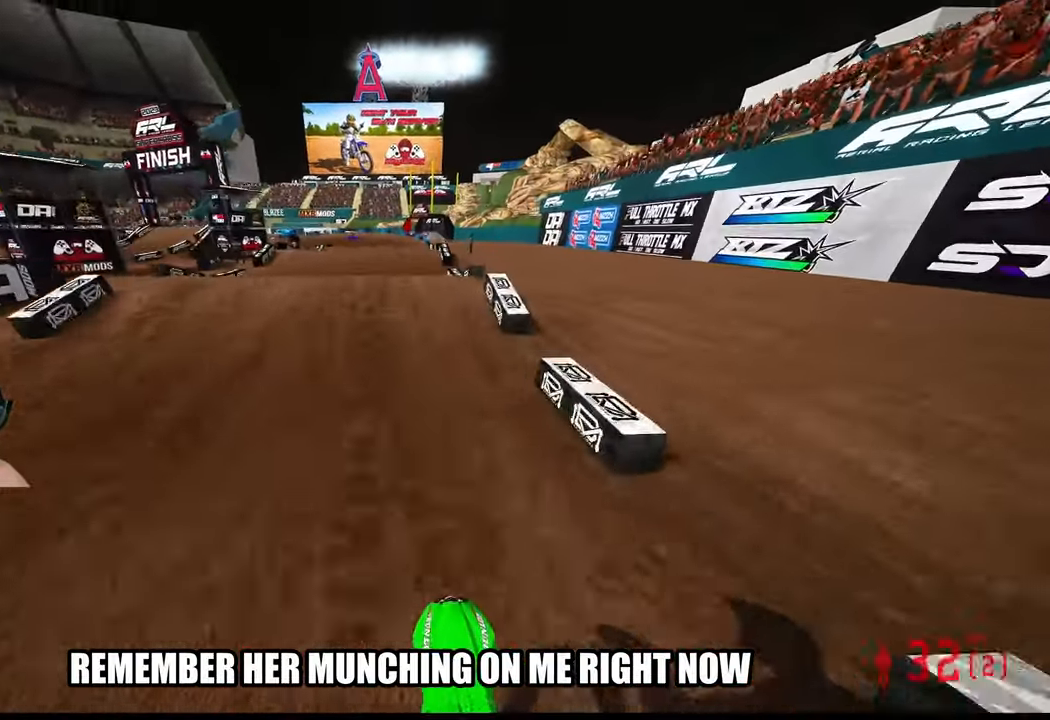
{"buttons": ["R2"], "left_stick": "center", "right_stick": "up", "events": [[283, "right_stick", "up"]]}
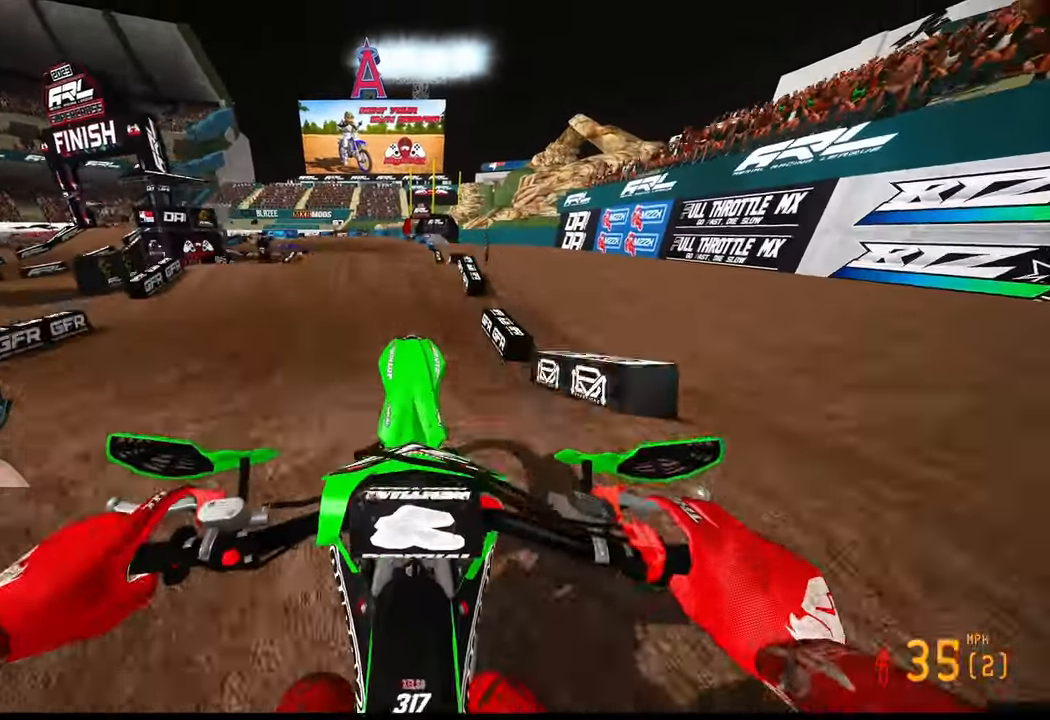
{"buttons": ["R2"], "left_stick": "center", "right_stick": "up", "events": [[333, "R3", "down"], [433, "R3", "up"]]}
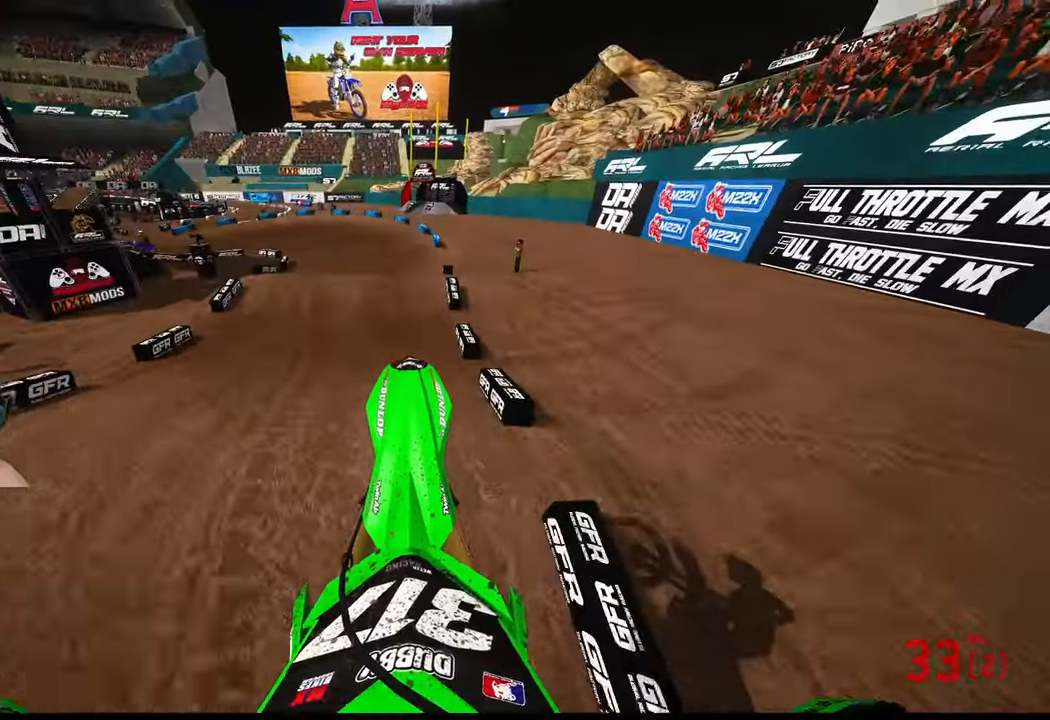
{"buttons": ["R2"], "left_stick": "up-left", "right_stick": "down", "events": [[150, "right_stick", "center"], [250, "left_stick", "up-left"], [300, "right_stick", "down"]]}
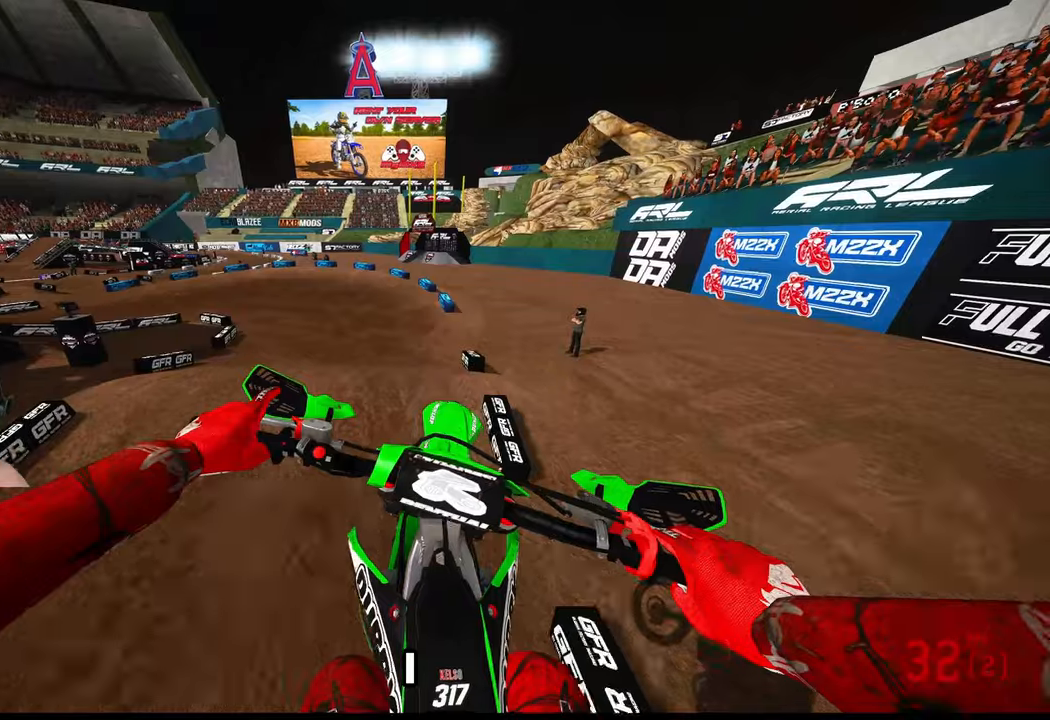
{"buttons": ["R2"], "left_stick": "up-left", "right_stick": "up-right", "events": [[467, "right_stick", "up-right"]]}
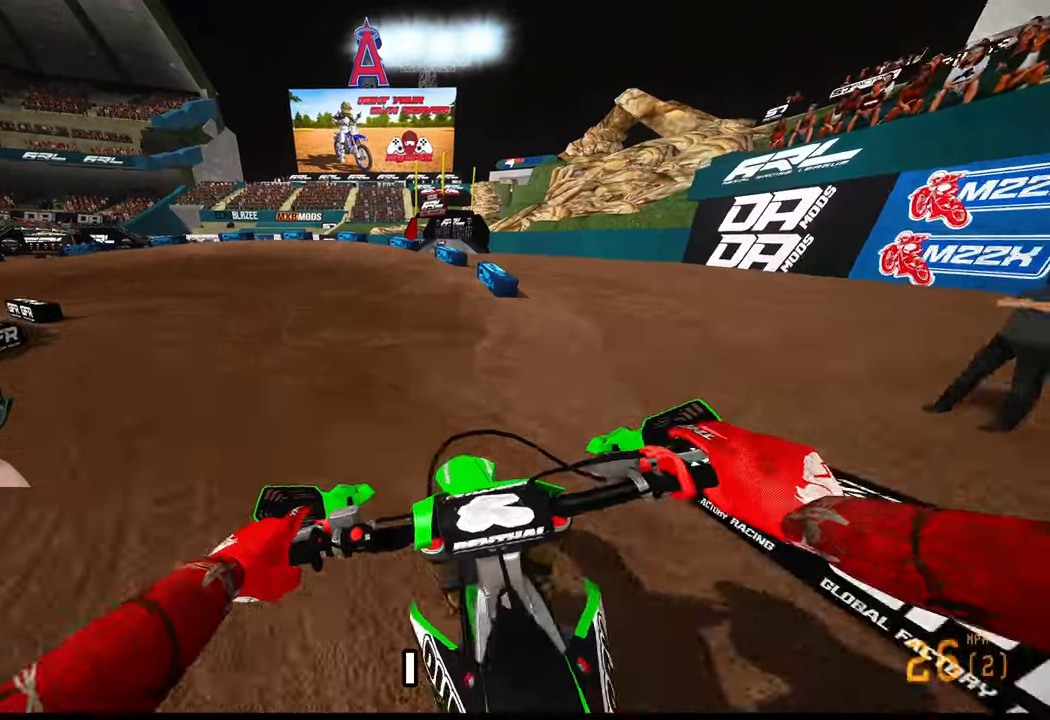
{"buttons": ["R2"], "left_stick": "up-left", "right_stick": "up-right", "events": []}
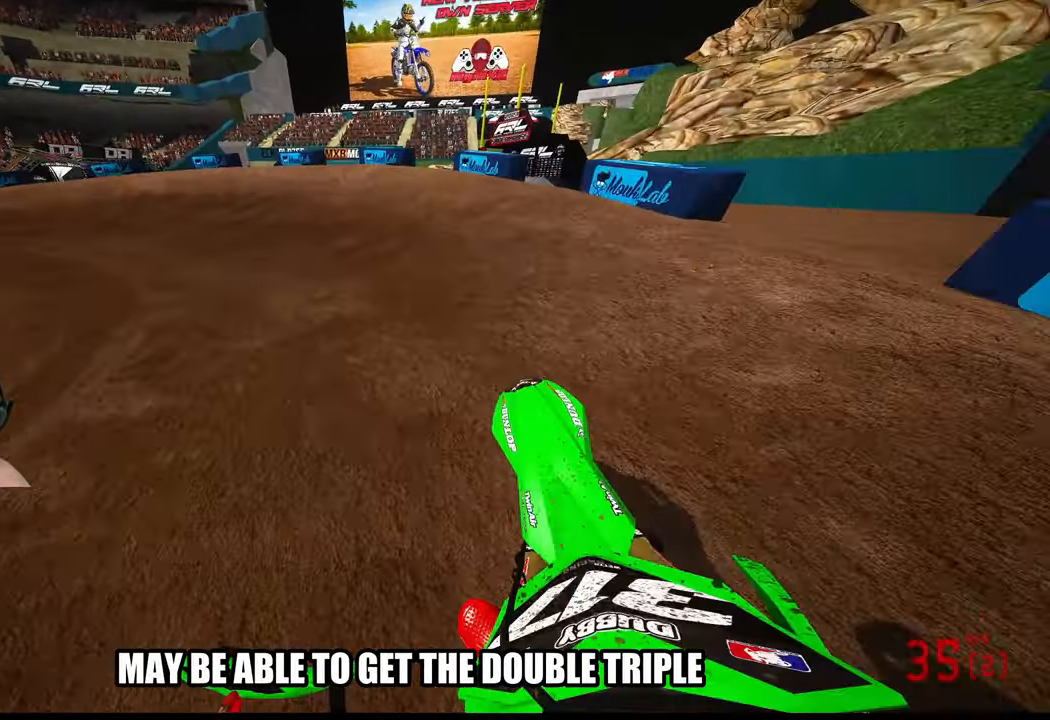
{"buttons": [], "left_stick": "up-left", "right_stick": "up-right", "events": [[34, "R2", "up"]]}
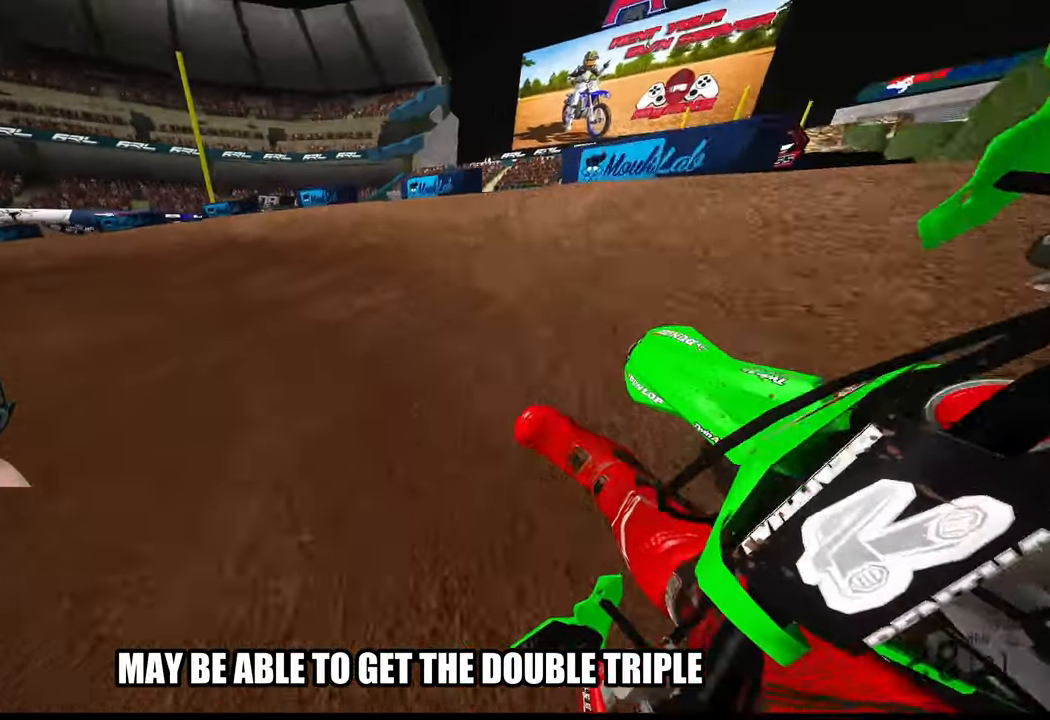
{"buttons": ["R2"], "left_stick": "up-left", "right_stick": "up-right", "events": [[50, "R2", "down"]]}
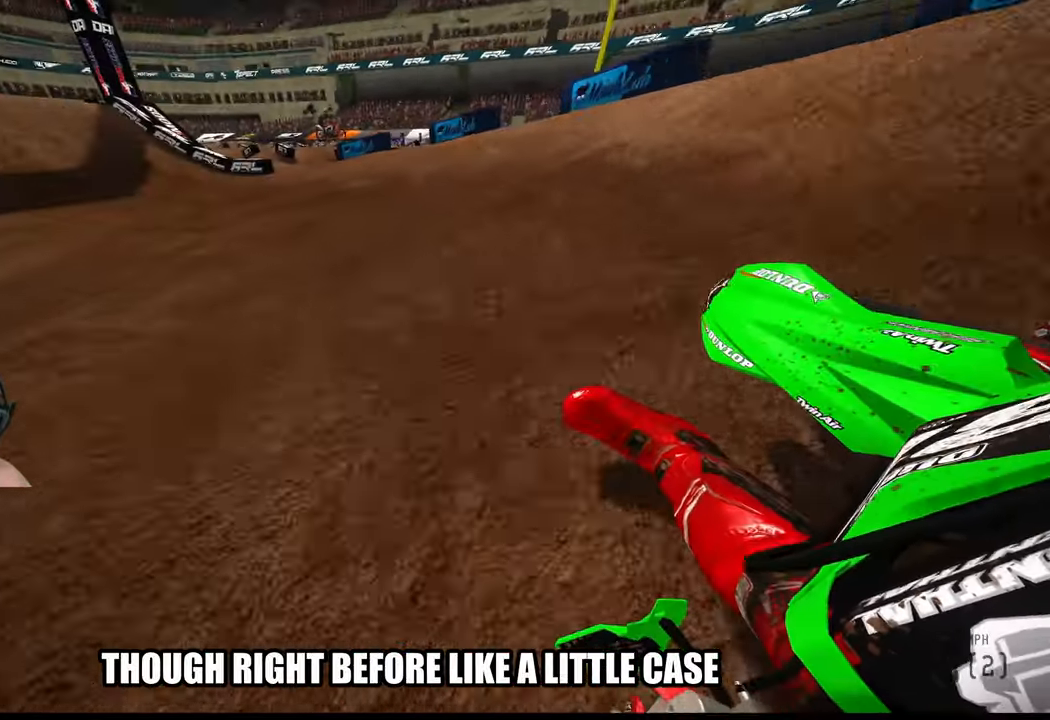
{"buttons": ["R2"], "left_stick": "up-left", "right_stick": "center", "events": [[434, "right_stick", "center"]]}
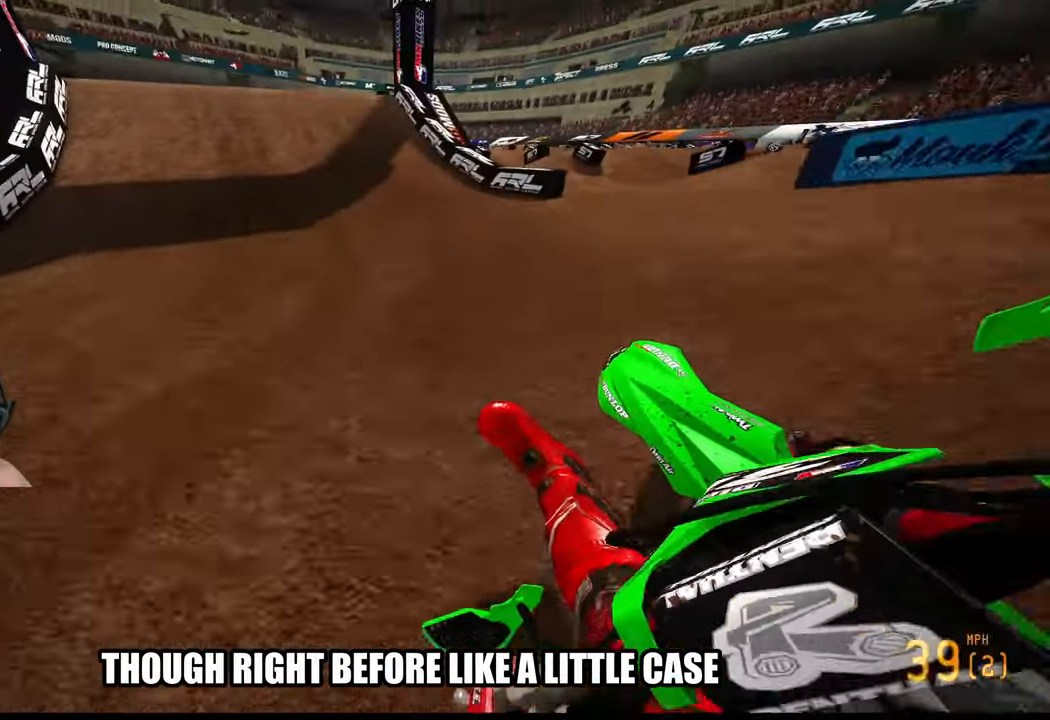
{"buttons": ["R2"], "left_stick": "up-left", "right_stick": "center", "events": [[84, "R3", "down"], [150, "R3", "up"]]}
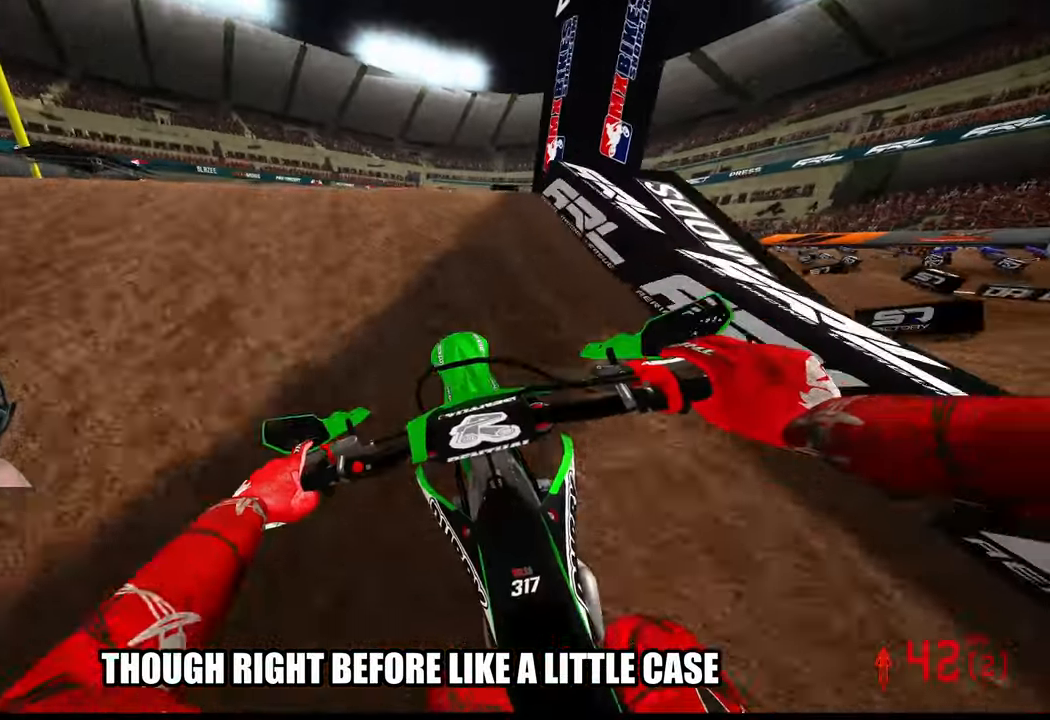
{"buttons": ["R2"], "left_stick": "up-left", "right_stick": "center", "events": [[67, "R2", "up"], [84, "R3", "down"], [167, "R3", "up"], [434, "R2", "down"]]}